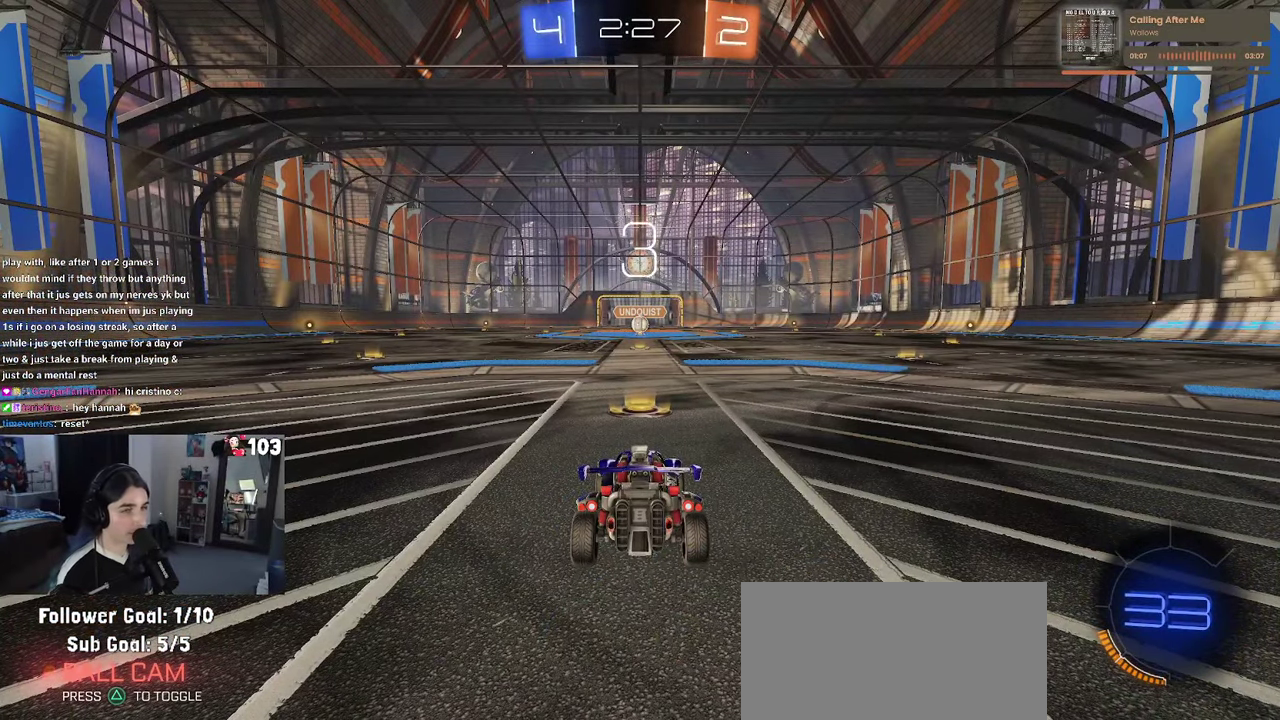
Gameplay with a controller (PlayStation layout); each line is a JSON object with the inputs held at the frame after it. "events" lists button and stick changes between this image and that frame as [ms after this image, input, new state], when the widget could be followed in between. This document gives stick clicks only as held states, not as events. Not read: L1.
{"buttons": ["R2"], "left_stick": "center", "right_stick": "center", "events": [[300, "R2", "down"]]}
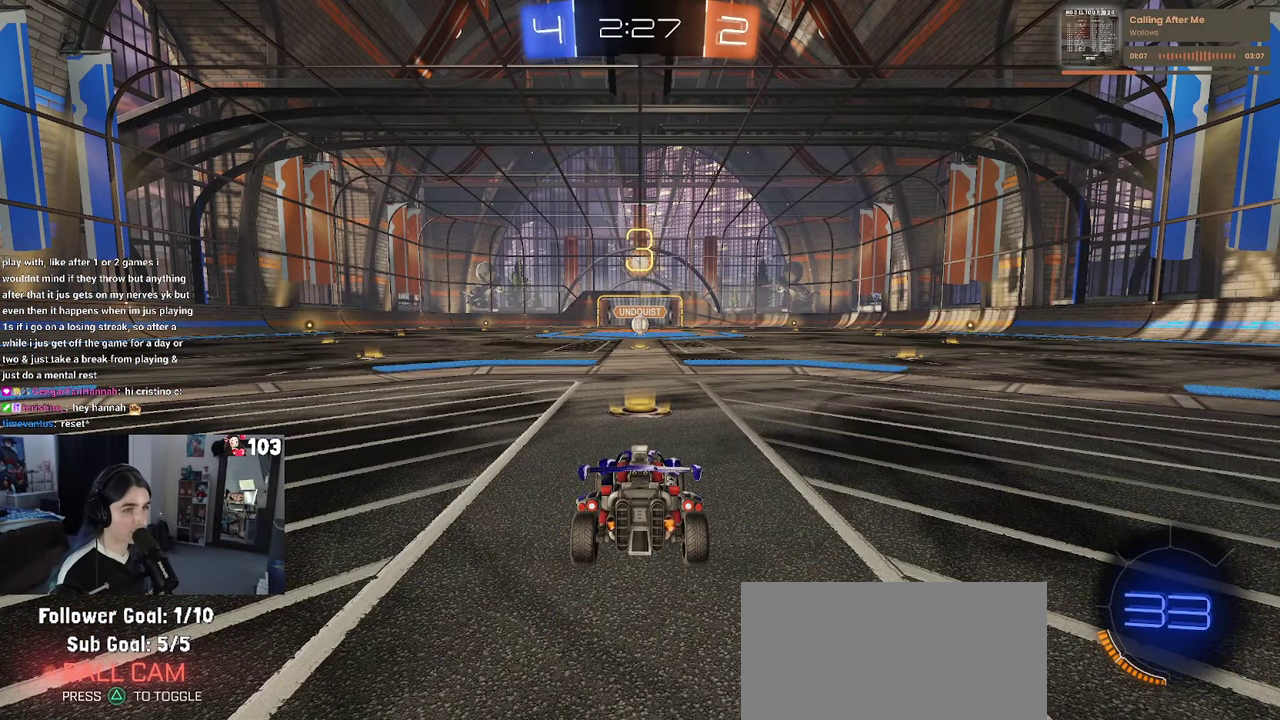
{"buttons": ["R2"], "left_stick": "center", "right_stick": "center", "events": []}
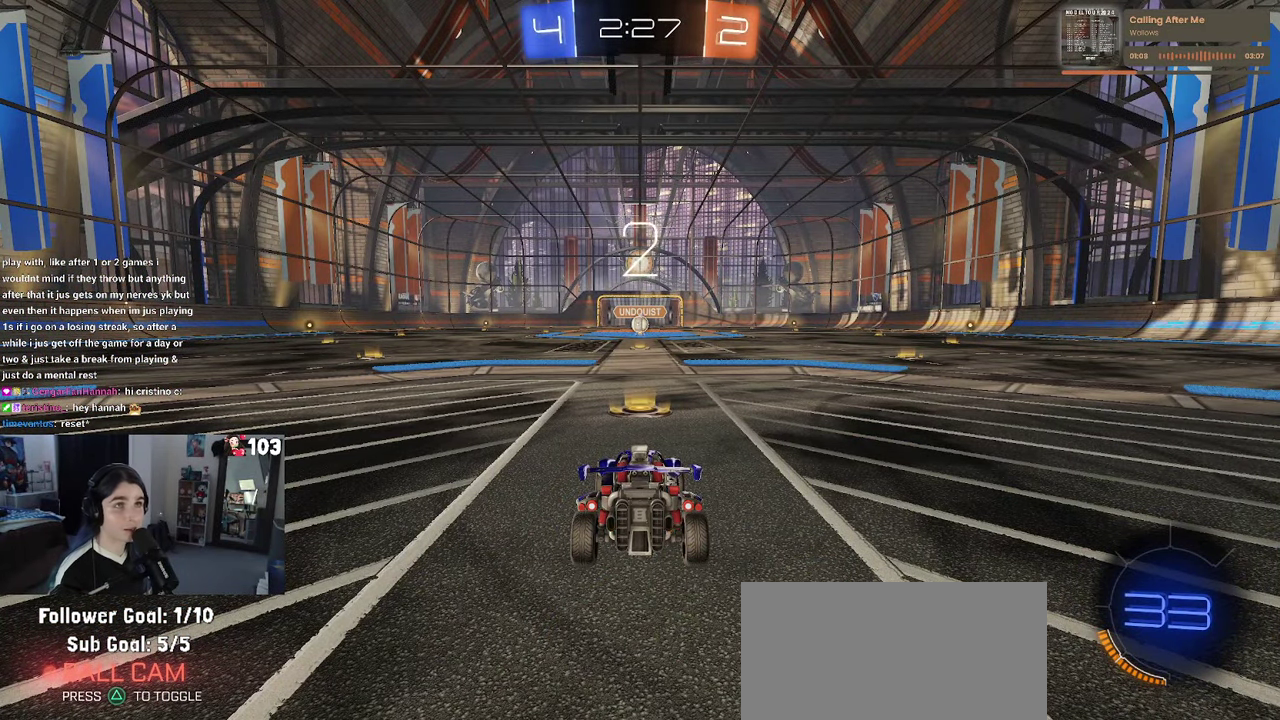
{"buttons": ["R1", "R2"], "left_stick": "center", "right_stick": "center", "events": [[400, "R1", "down"]]}
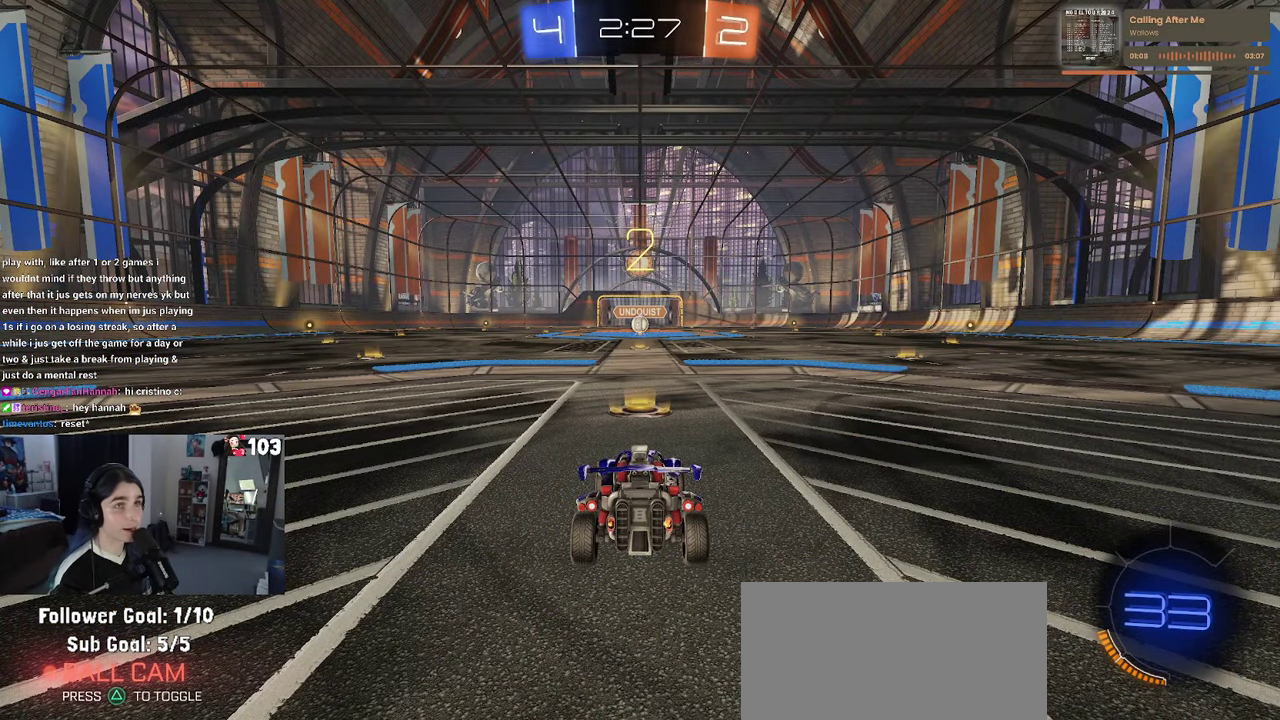
{"buttons": ["R1", "R2"], "left_stick": "center", "right_stick": "center", "events": []}
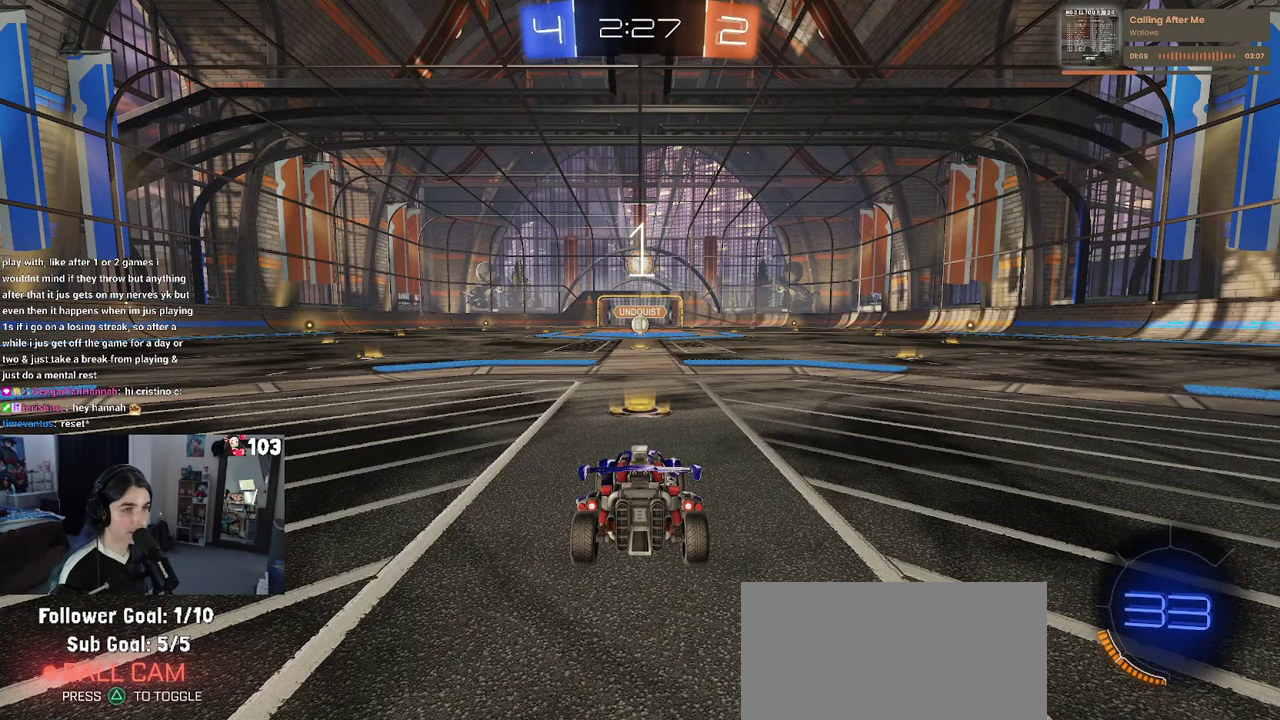
{"buttons": ["R1", "R2"], "left_stick": "center", "right_stick": "center", "events": []}
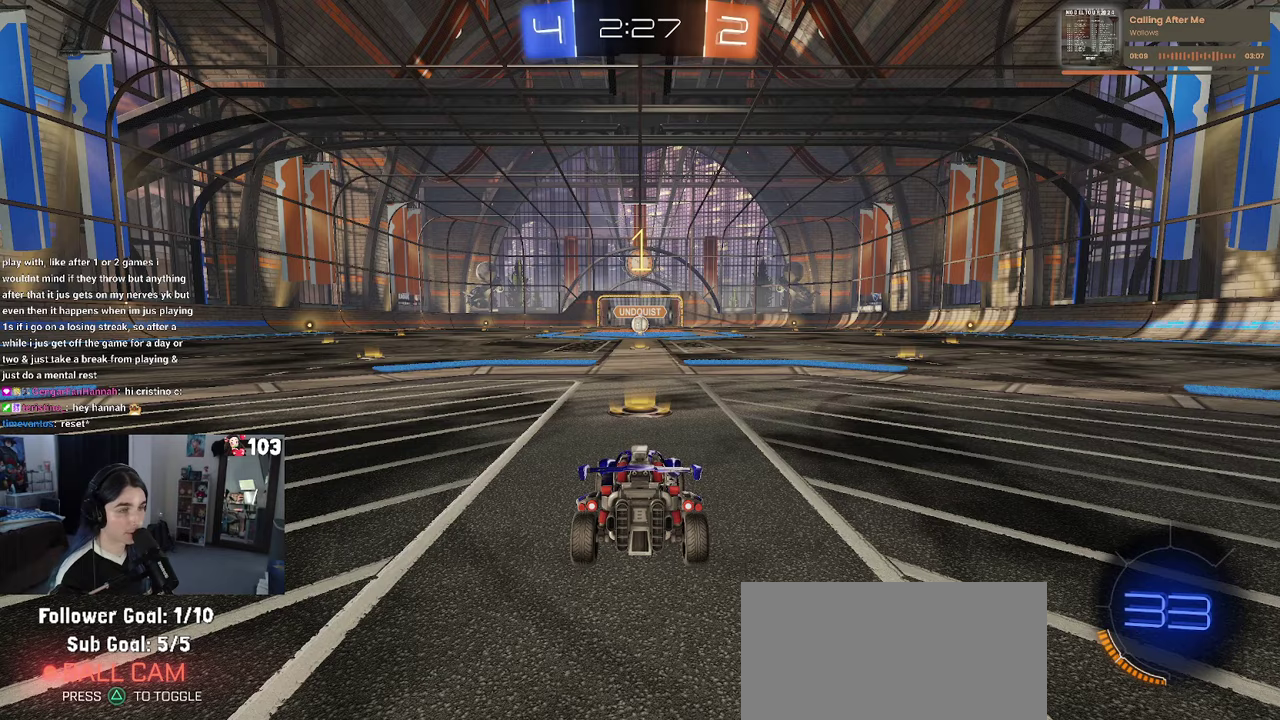
{"buttons": ["R1", "R2"], "left_stick": "center", "right_stick": "center", "events": []}